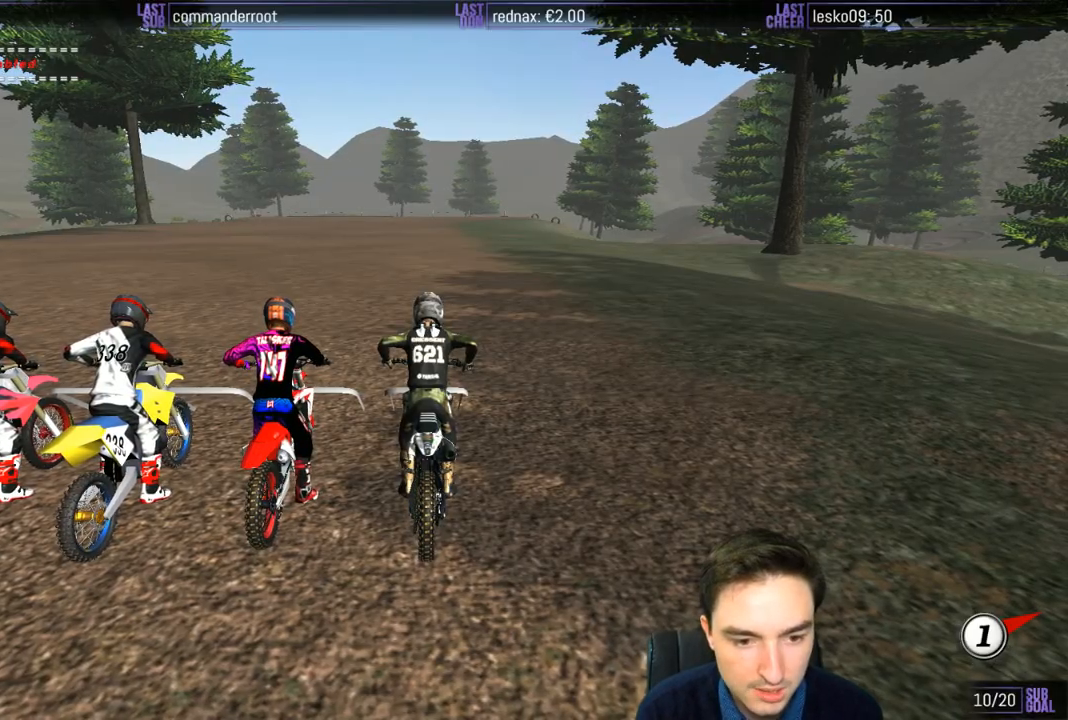
Gameplay with a controller (Xbox layout); each line is a JSON object with the inputs held at the frame after it. "events" lists button and stick changes between this image and that frame as [ms after this image, input, new state], when the widget could be followed in between. Not read: L3 R3.
{"buttons": [], "left_stick": "up", "right_stick": "center", "events": [[483, "R1", "up"]]}
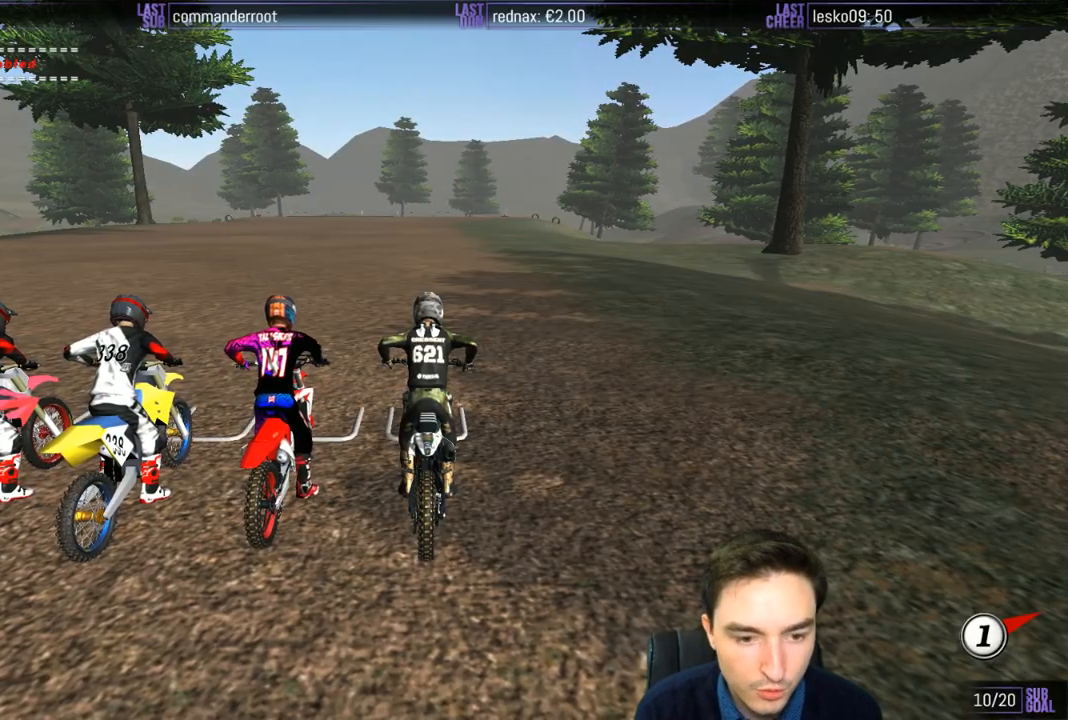
{"buttons": ["R2"], "left_stick": "up", "right_stick": "center", "events": [[17, "R2", "down"]]}
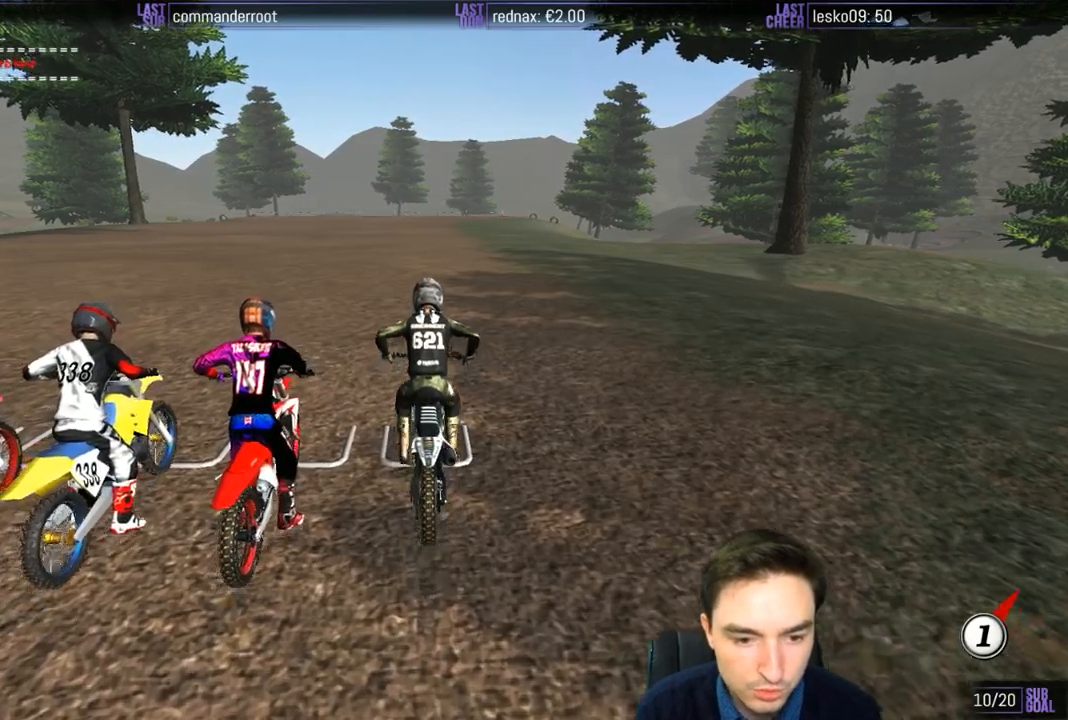
{"buttons": ["R2"], "left_stick": "up", "right_stick": "center", "events": []}
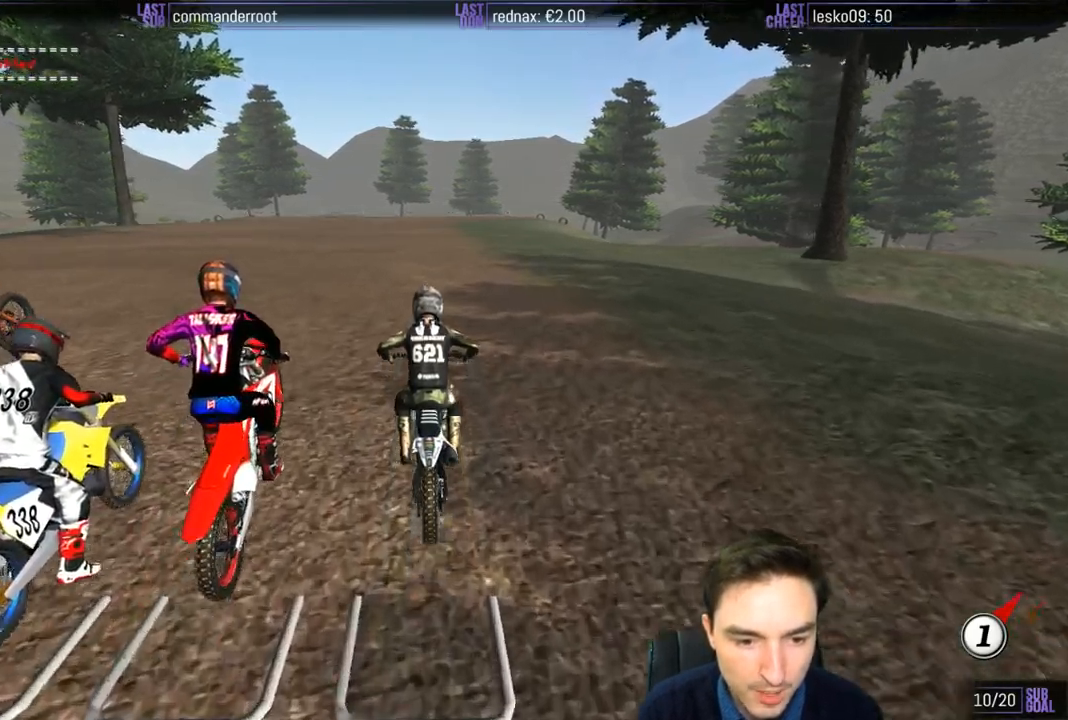
{"buttons": ["R2"], "left_stick": "up", "right_stick": "center"}
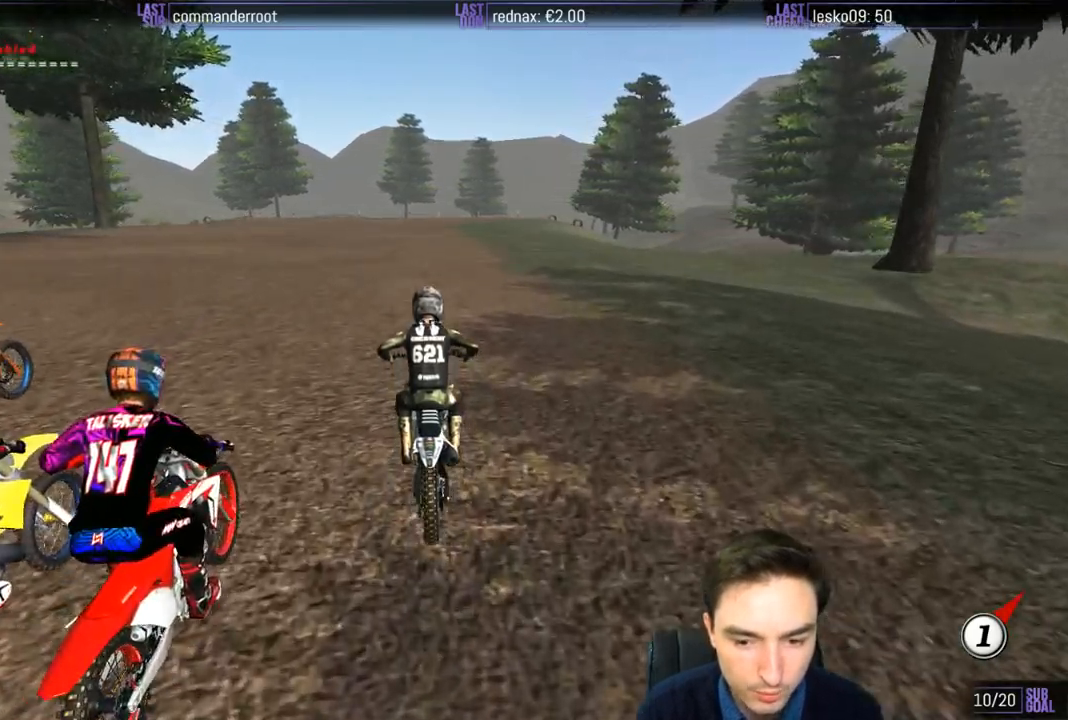
{"buttons": ["R2"], "left_stick": "center", "right_stick": "center", "events": [[33, "B", "down"], [67, "left_stick", "center"], [150, "B", "up"]]}
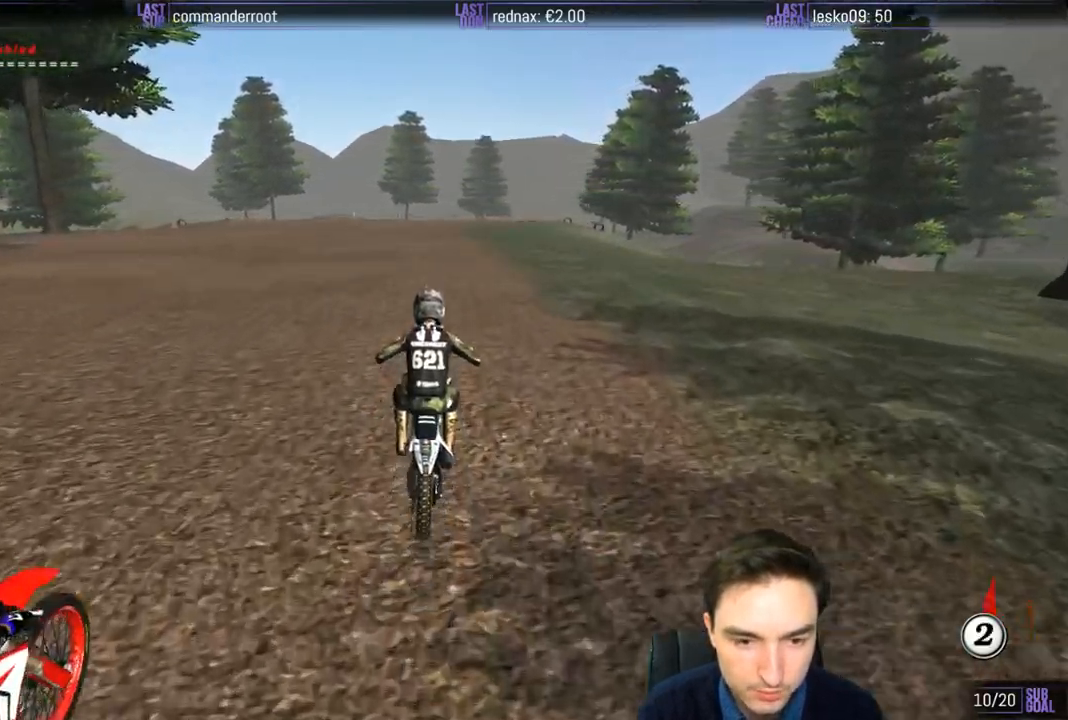
{"buttons": ["R2"], "left_stick": "right", "right_stick": "center", "events": [[83, "left_stick", "right"], [250, "left_stick", "center"], [267, "L1", "down"], [450, "L1", "up"], [483, "left_stick", "right"]]}
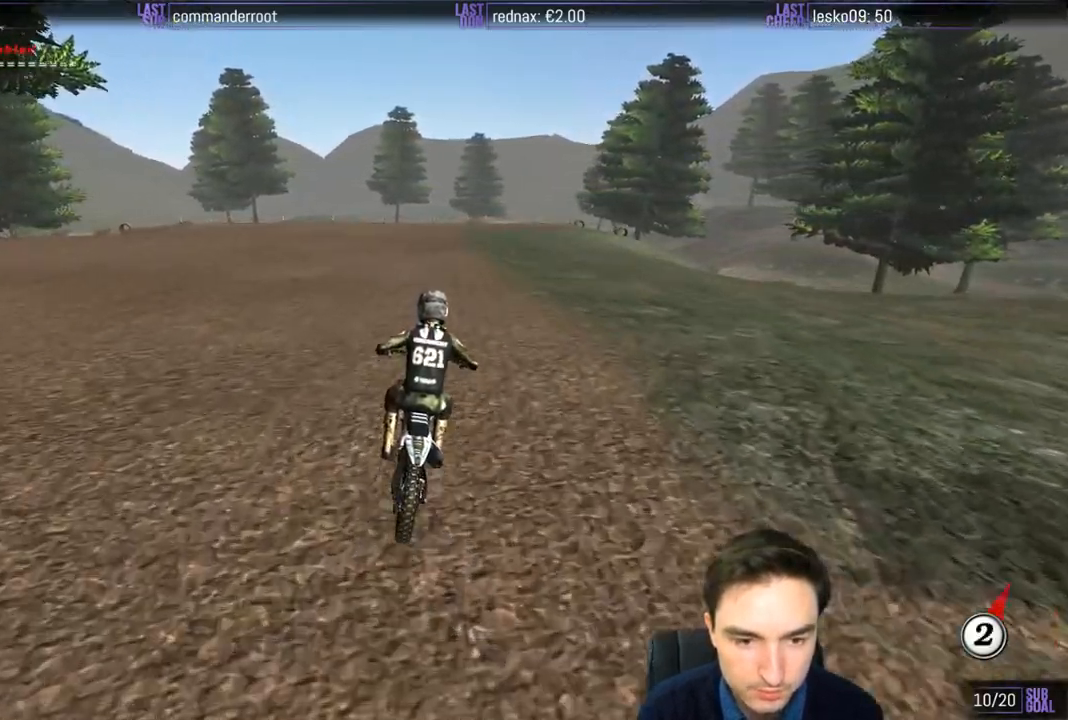
{"buttons": ["L1", "R2"], "left_stick": "center", "right_stick": "center", "events": [[283, "B", "down"], [283, "left_stick", "center"], [333, "L1", "down"], [417, "B", "up"]]}
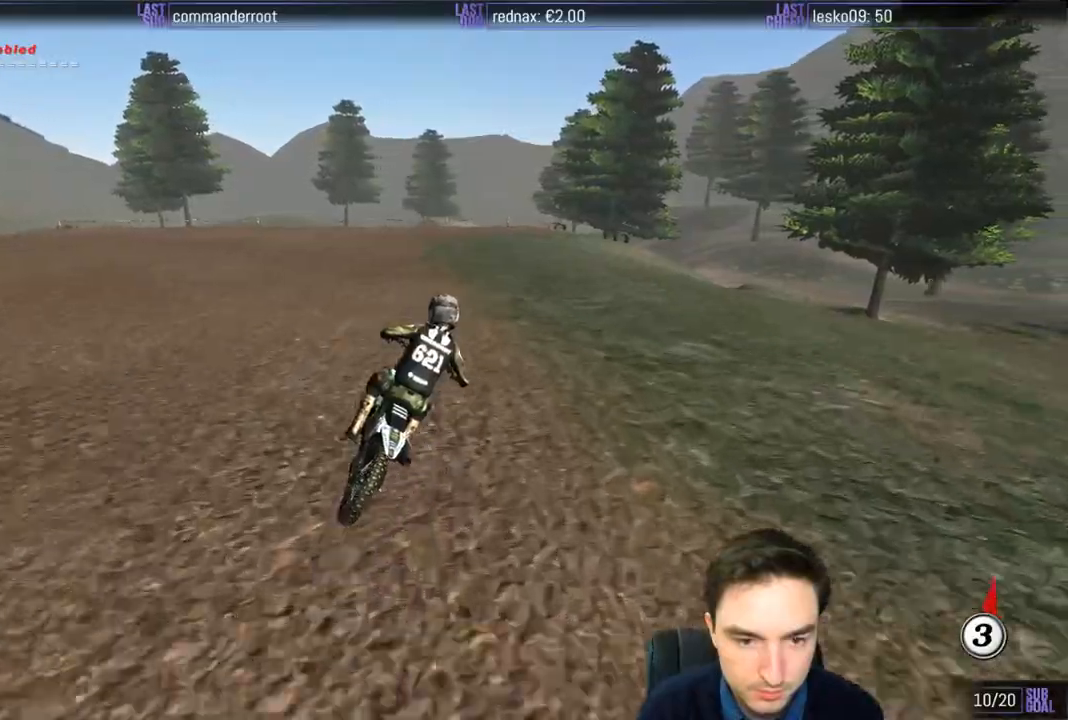
{"buttons": [], "left_stick": "right", "right_stick": "center"}
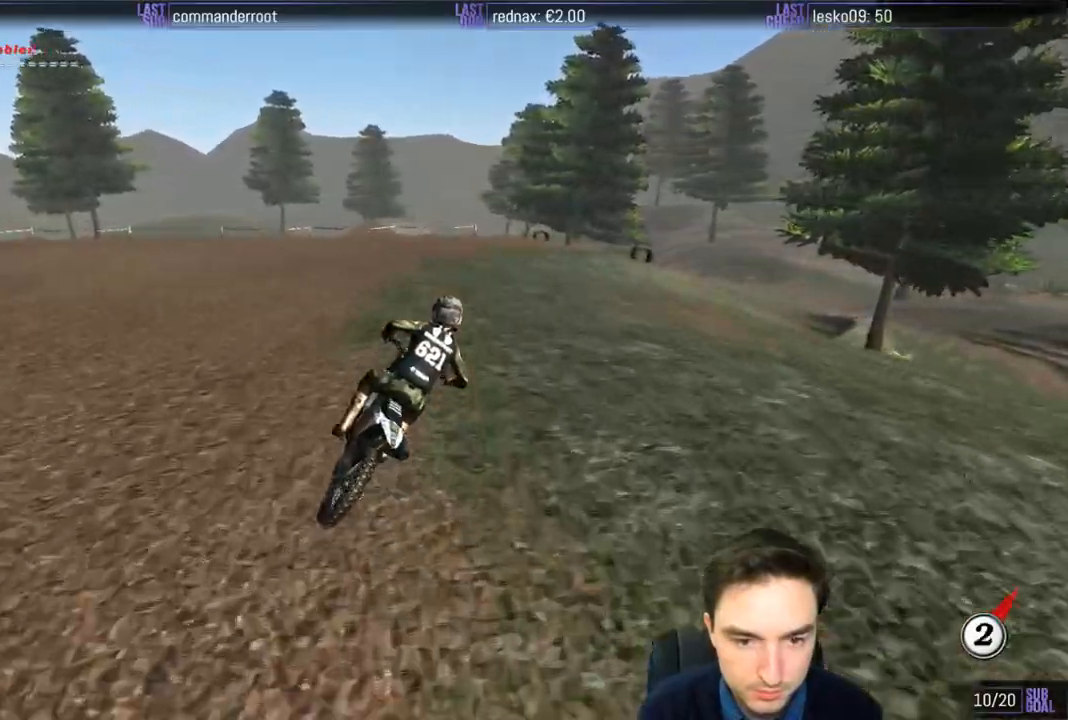
{"buttons": ["L2"], "left_stick": "right", "right_stick": "center", "events": [[100, "A", "down"], [100, "L2", "down"], [150, "left_stick", "center"], [250, "A", "up"], [283, "L2", "up"], [317, "left_stick", "right"], [367, "A", "down"], [417, "L2", "down"], [500, "A", "up"]]}
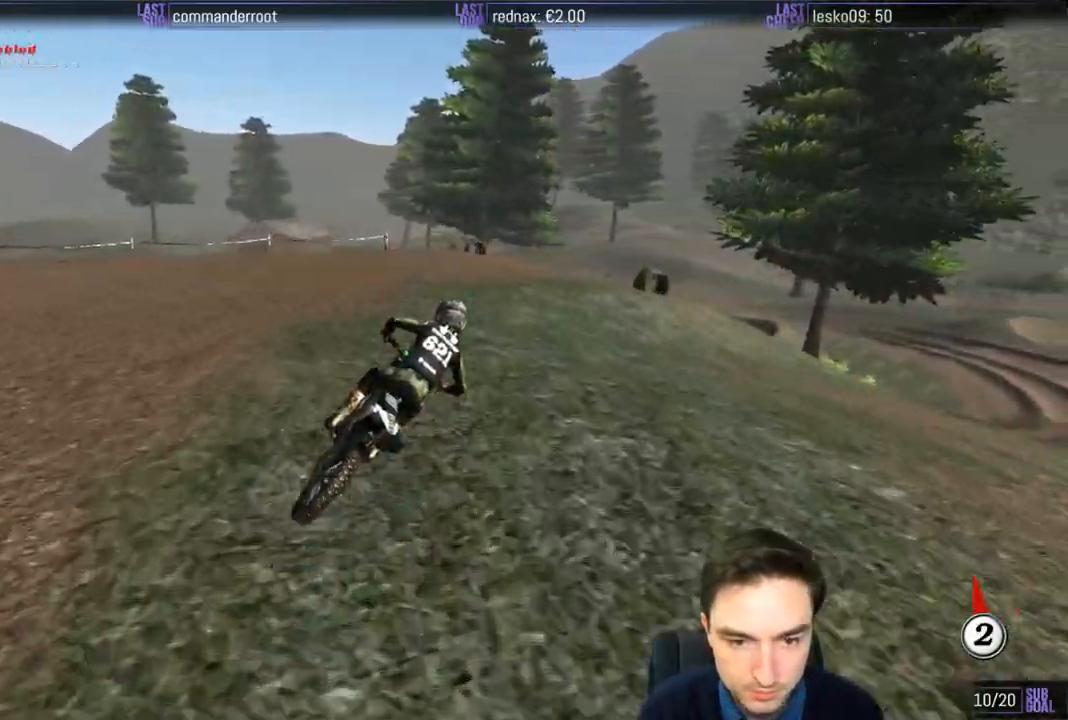
{"buttons": [], "left_stick": "center", "right_stick": "center", "events": [[33, "A", "down"], [50, "left_stick", "center"], [117, "A", "up"], [217, "left_stick", "right"], [250, "A", "down"], [383, "A", "up"], [433, "left_stick", "center"], [467, "L2", "up"]]}
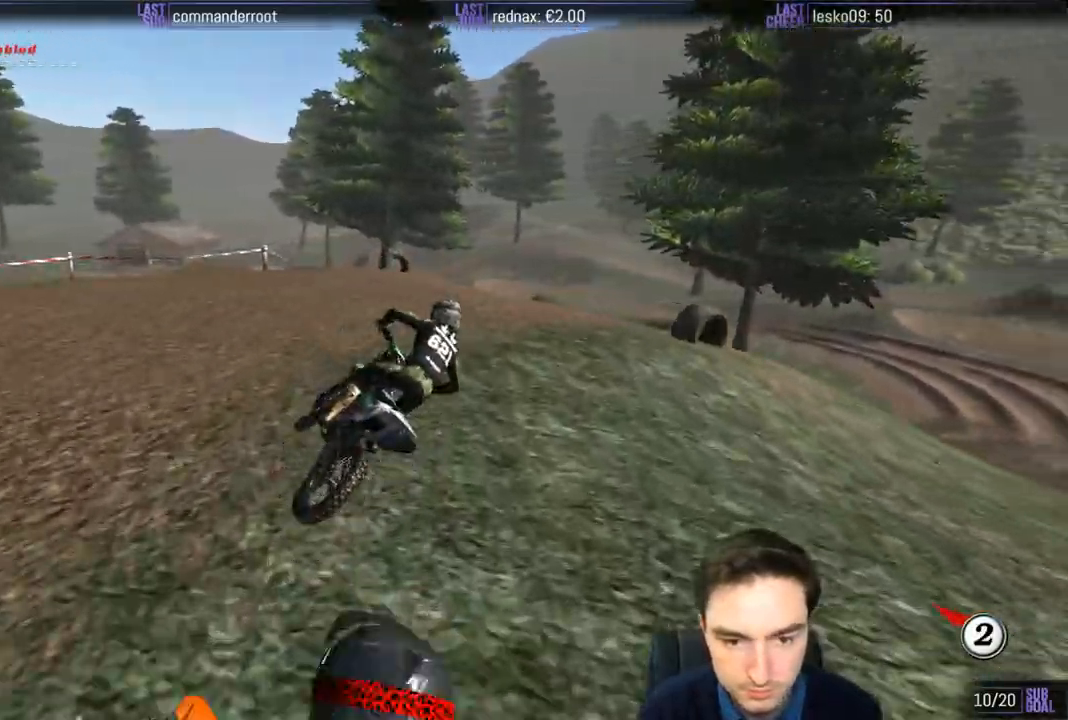
{"buttons": ["R2"], "left_stick": "center", "right_stick": "center", "events": [[150, "left_stick", "left"], [250, "R2", "down"], [350, "R2", "up"], [350, "left_stick", "center"], [450, "R2", "down"]]}
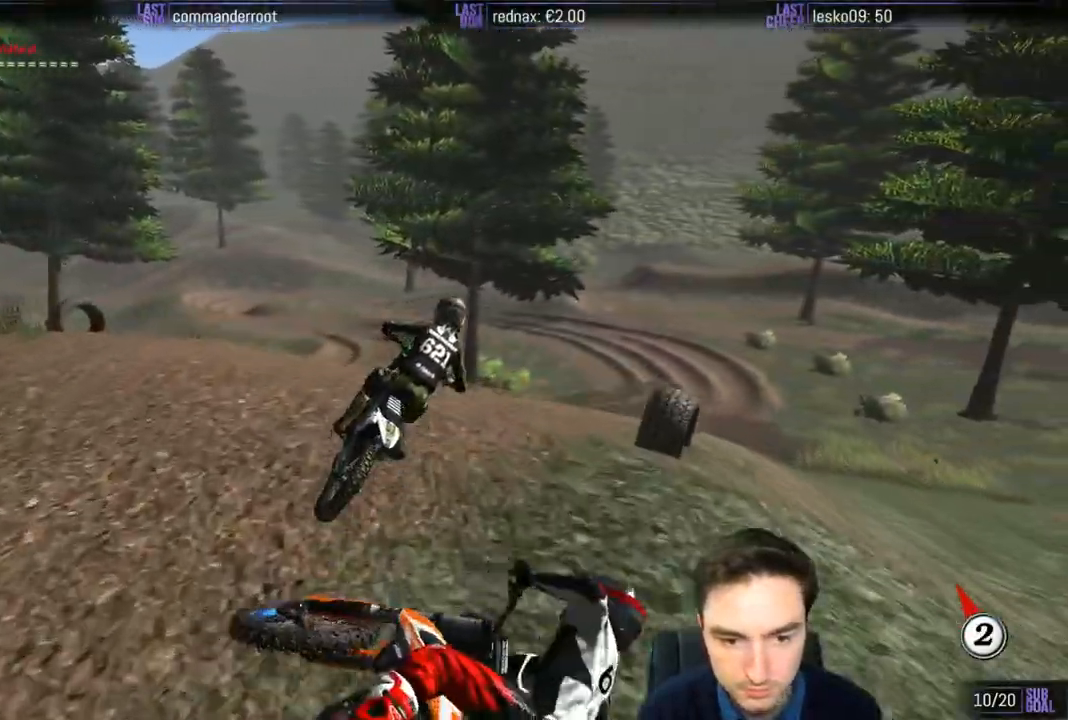
{"buttons": [], "left_stick": "down-right", "right_stick": "center", "events": [[50, "R2", "up"], [133, "left_stick", "down-right"], [183, "R2", "down"], [200, "left_stick", "down"], [383, "left_stick", "center"], [483, "R2", "up"], [483, "left_stick", "down-right"]]}
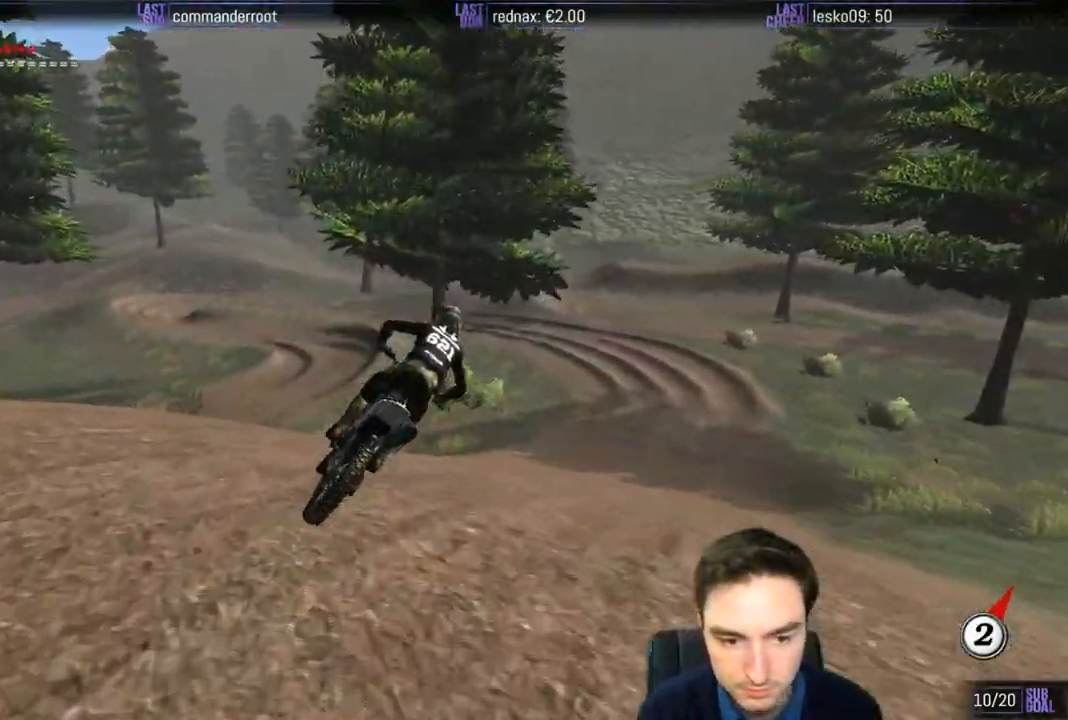
{"buttons": ["R2"], "left_stick": "center", "right_stick": "center", "events": [[317, "left_stick", "center"], [450, "R2", "down"]]}
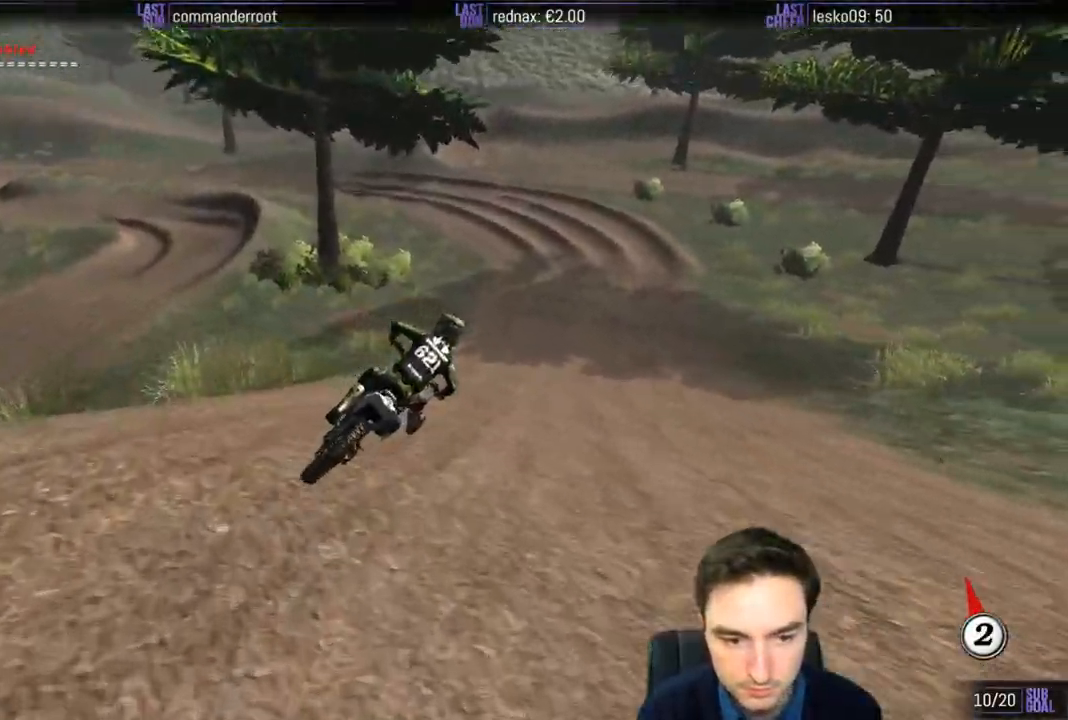
{"buttons": ["L1", "R2"], "left_stick": "center", "right_stick": "center", "events": [[17, "L1", "down"], [300, "L1", "up"], [383, "L1", "down"]]}
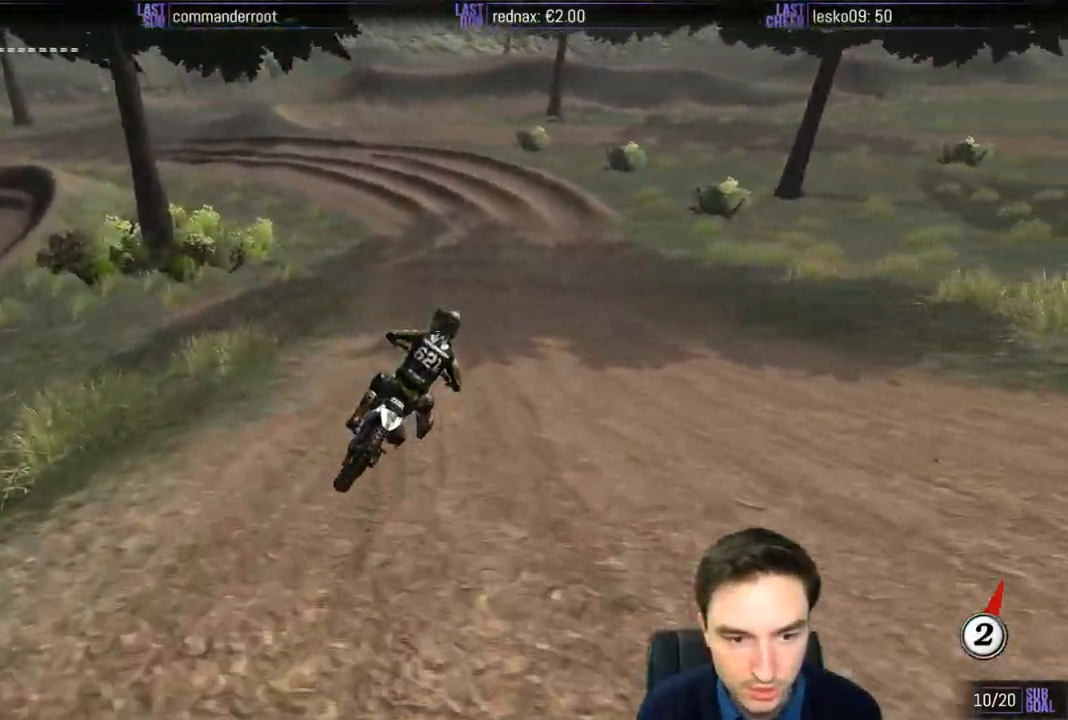
{"buttons": [], "left_stick": "left", "right_stick": "center", "events": [[83, "left_stick", "left"], [317, "R2", "up"], [483, "L1", "up"]]}
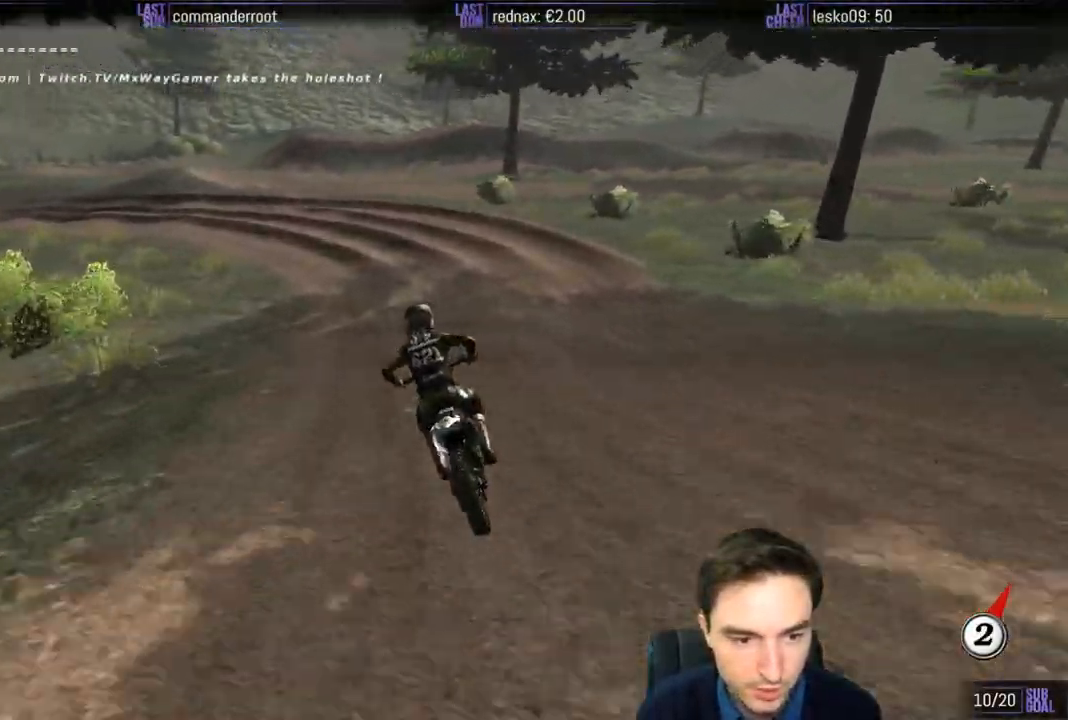
{"buttons": ["R2"], "left_stick": "center", "right_stick": "center", "events": [[83, "left_stick", "down-left"], [283, "X", "down"], [283, "left_stick", "center"], [350, "X", "up"], [450, "R2", "down"]]}
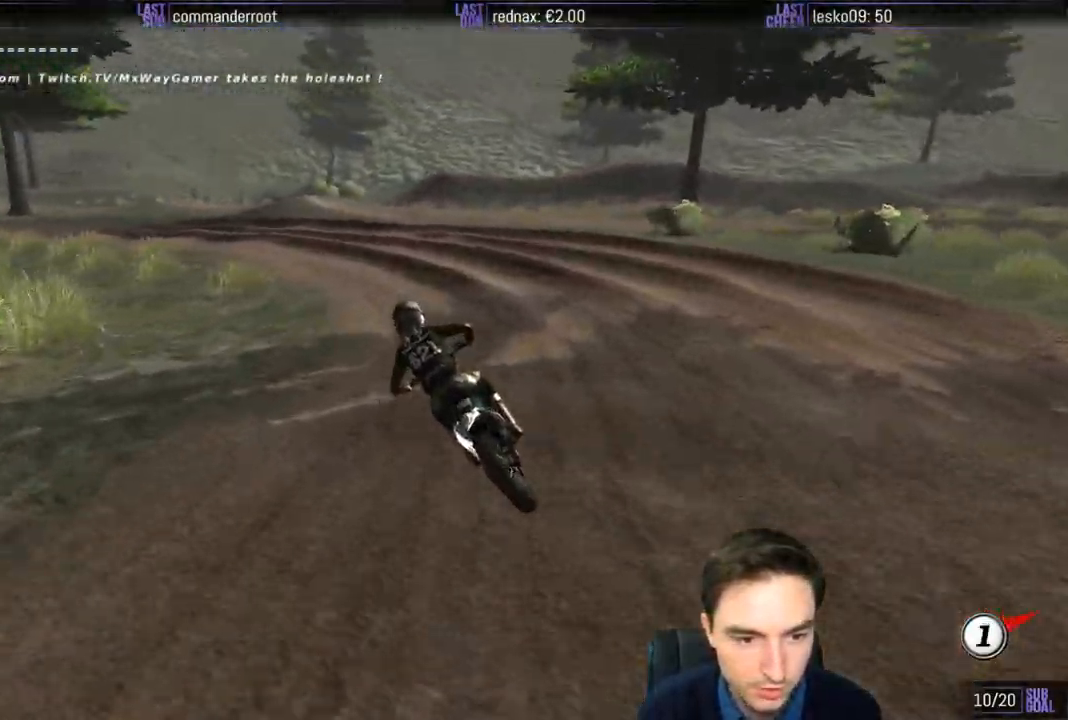
{"buttons": [], "left_stick": "center", "right_stick": "center", "events": [[83, "R2", "up"], [183, "R2", "down"], [217, "left_stick", "right"], [283, "left_stick", "center"], [317, "R2", "up"], [417, "B", "down"], [483, "B", "up"]]}